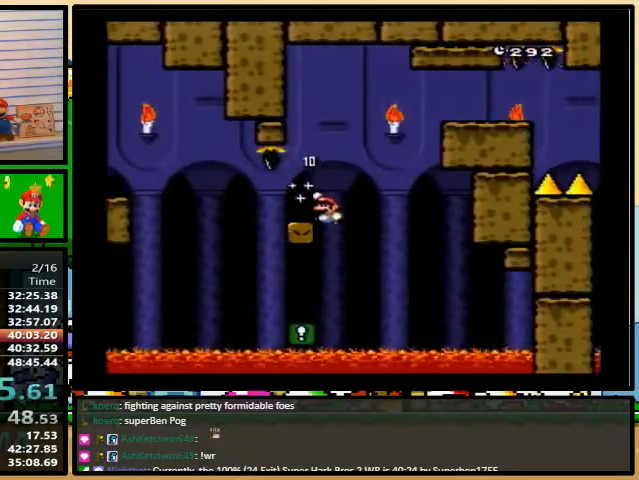
Gameplay with a controller (Nintendo layout); each line is a JSON object with the inputs held at the frame after it. "events" lists button and stick changes between this image and that frame as [ms after this image, input, new state], when the widget could be followed in between. Not read: L3 R3.
{"buttons": ["B", "Y", "DPAD_RIGHT"], "events": [[67, "B", "down"], [133, "DPAD_LEFT", "down"], [133, "DPAD_UP", "down"], [133, "X", "down"], [167, "DPAD_LEFT", "up"], [167, "X", "up"], [300, "DPAD_UP", "up"]]}
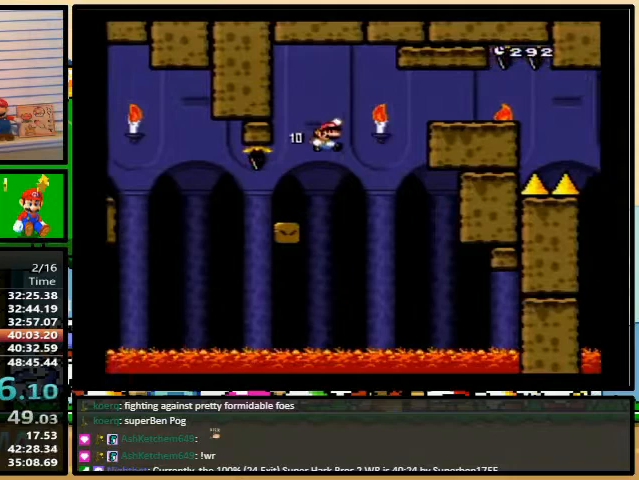
{"buttons": ["B", "Y", "DPAD_RIGHT"], "events": []}
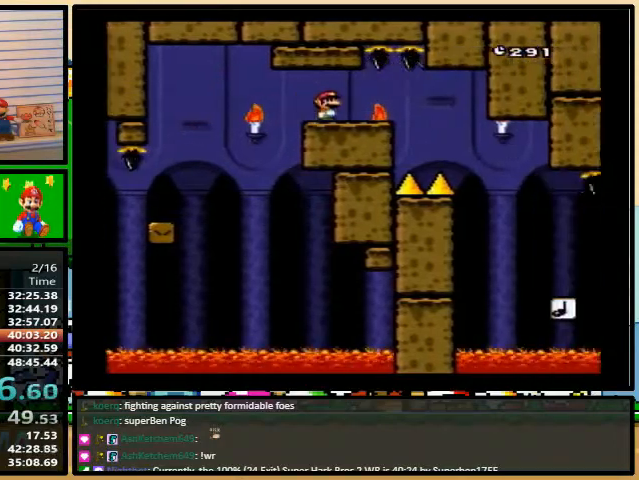
{"buttons": ["Y", "DPAD_RIGHT"], "events": [[267, "B", "up"]]}
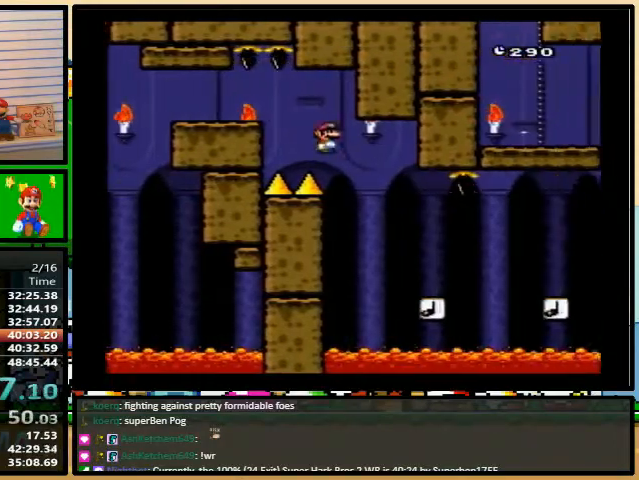
{"buttons": ["Y", "DPAD_RIGHT"], "events": []}
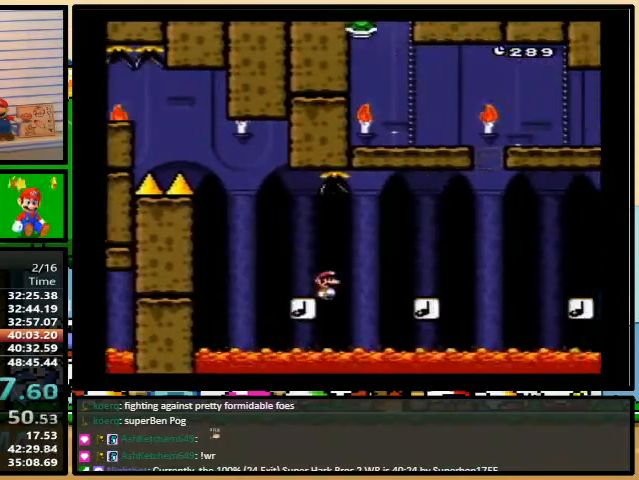
{"buttons": ["B", "Y", "DPAD_RIGHT"], "events": [[33, "DPAD_LEFT", "down"], [133, "DPAD_UP", "down"], [167, "DPAD_LEFT", "up"], [167, "DPAD_UP", "up"], [300, "B", "down"]]}
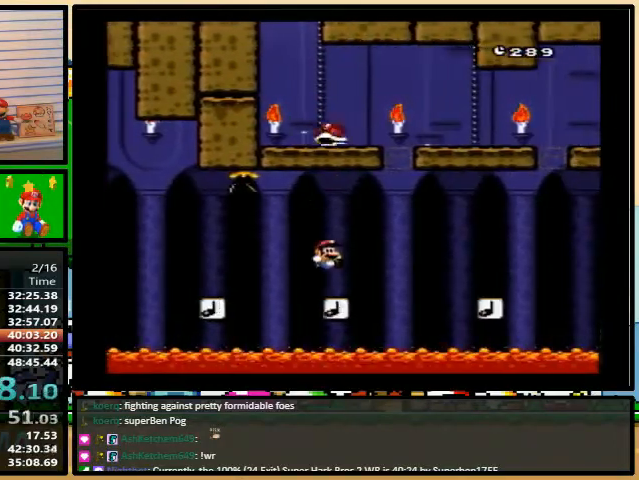
{"buttons": ["Y", "DPAD_RIGHT"], "events": [[100, "DPAD_UP", "down"], [133, "DPAD_LEFT", "down"], [133, "DPAD_UP", "up"], [167, "DPAD_LEFT", "up"], [167, "DPAD_UP", "down"], [200, "DPAD_UP", "up"], [367, "B", "up"]]}
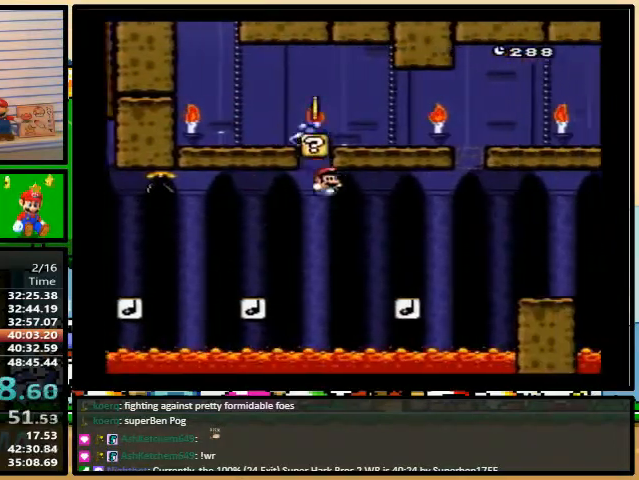
{"buttons": ["B", "Y", "DPAD_RIGHT"], "events": [[67, "B", "down"], [67, "DPAD_LEFT", "down"], [100, "DPAD_UP", "down"], [167, "DPAD_LEFT", "up"], [200, "DPAD_UP", "up"]]}